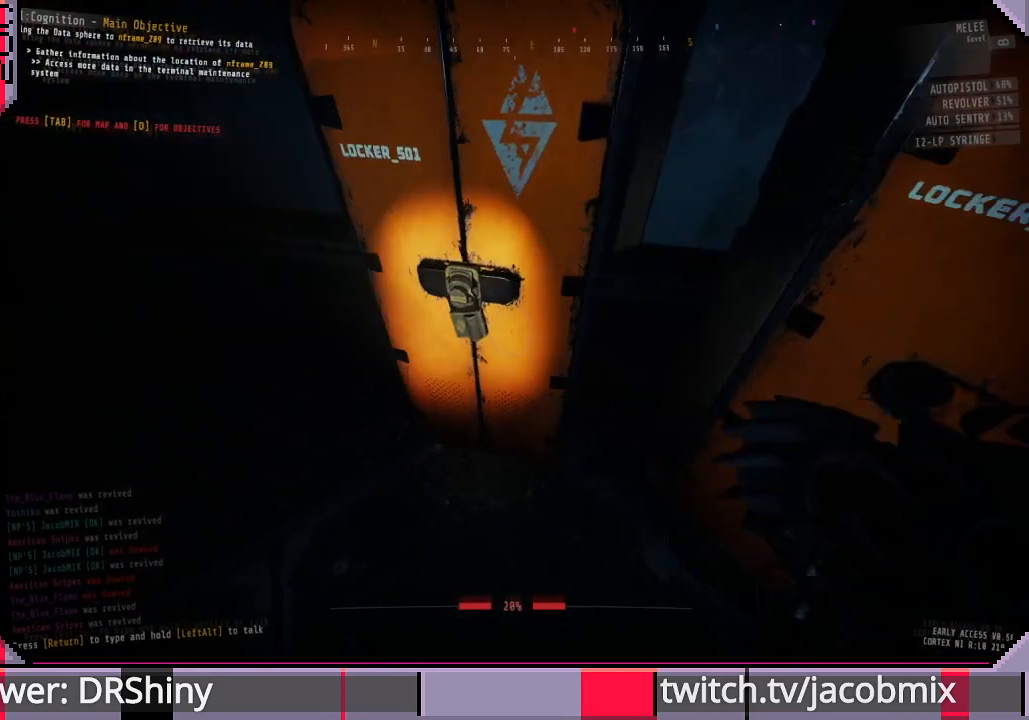
Gameplay with keyboard and mouse; each line is a JSON object with the keys and mouse buttons held at the frame after it. "events" lists presses ("down") and releases ("up") of "a", "c", "ctrl", "d", "e", "f", "q", "r", "s", "shift", "space", "t", "tab", "w", "x", "z", "mouse_left", "mouse_wheel", "mouse_right", "mouse_mb4" and "mouse_mb5" between this image and that frame as [ms after this image, input, new state], when the widget could be followed in between. "mouse_left", "mouse_wheel", "mouse_right", "mouse_mb4", "mouse_mb5" = the "left", "wheel", "right", "mb4", "mb5" buttons of the "mouse" list. No other keys are recorded. "wheel" means that the mouse wheel is clicked or scrolled. Mouse movement is not recorded.
{"keys": [], "mouse": ["left"], "events": []}
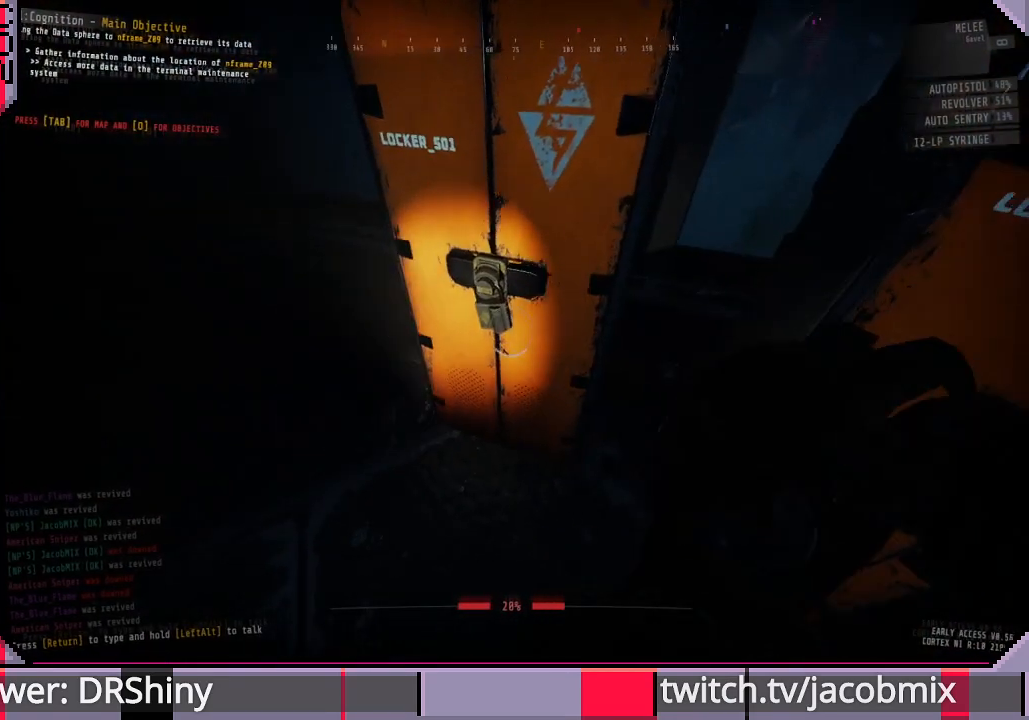
{"keys": [], "mouse": ["left"], "events": []}
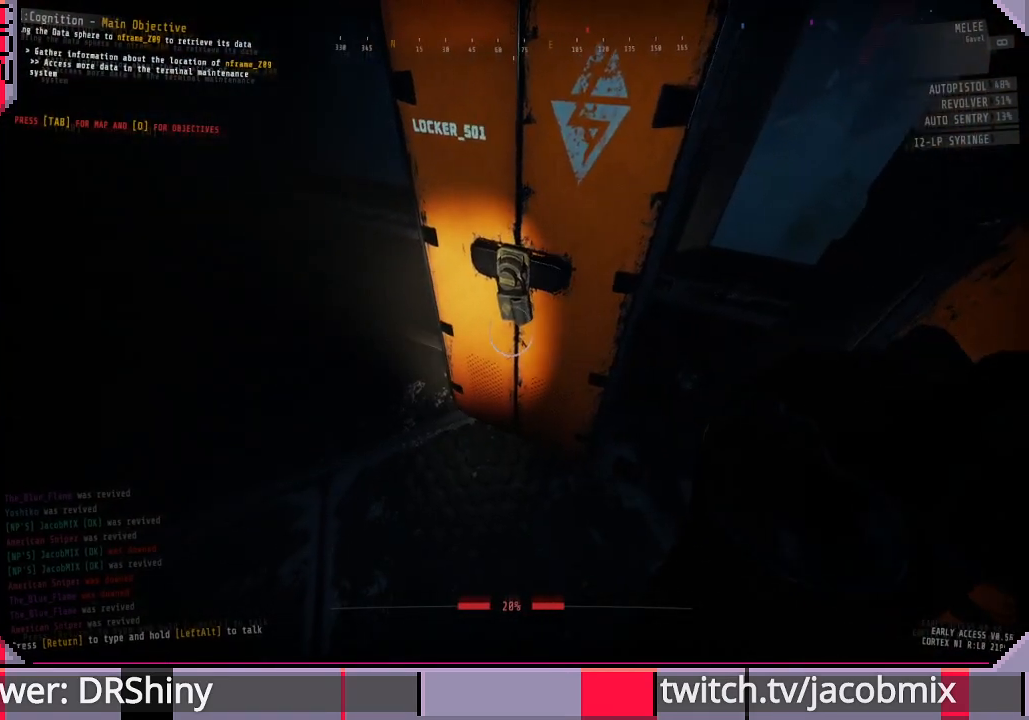
{"keys": [], "mouse": ["left"], "events": [[300, "w", "down"], [366, "w", "up"]]}
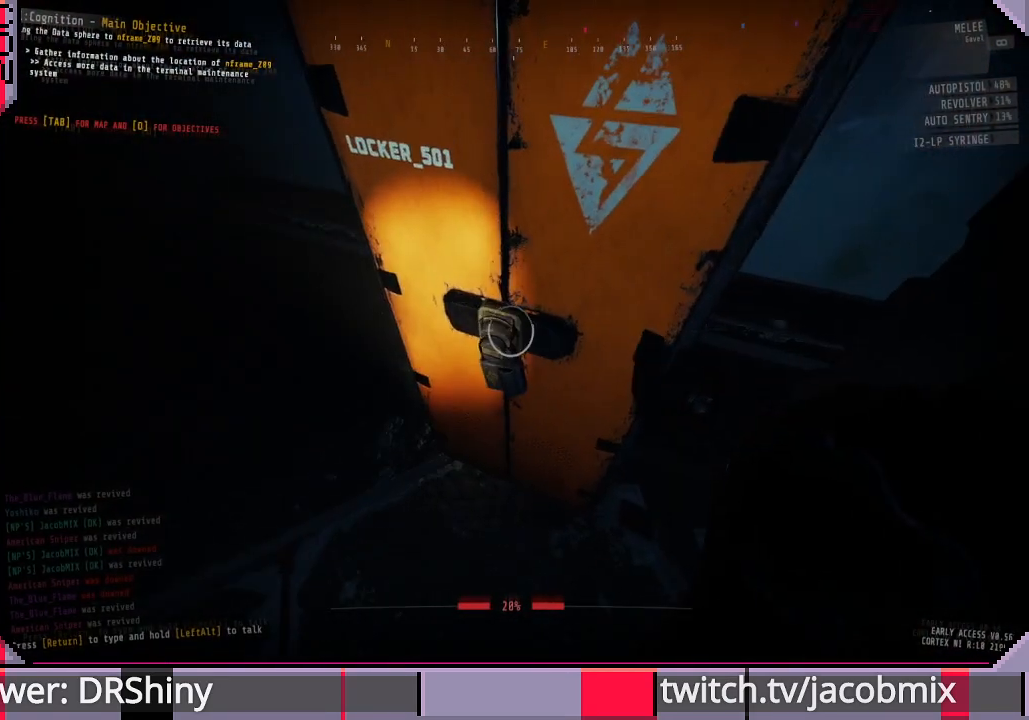
{"keys": [], "mouse": ["left"], "events": []}
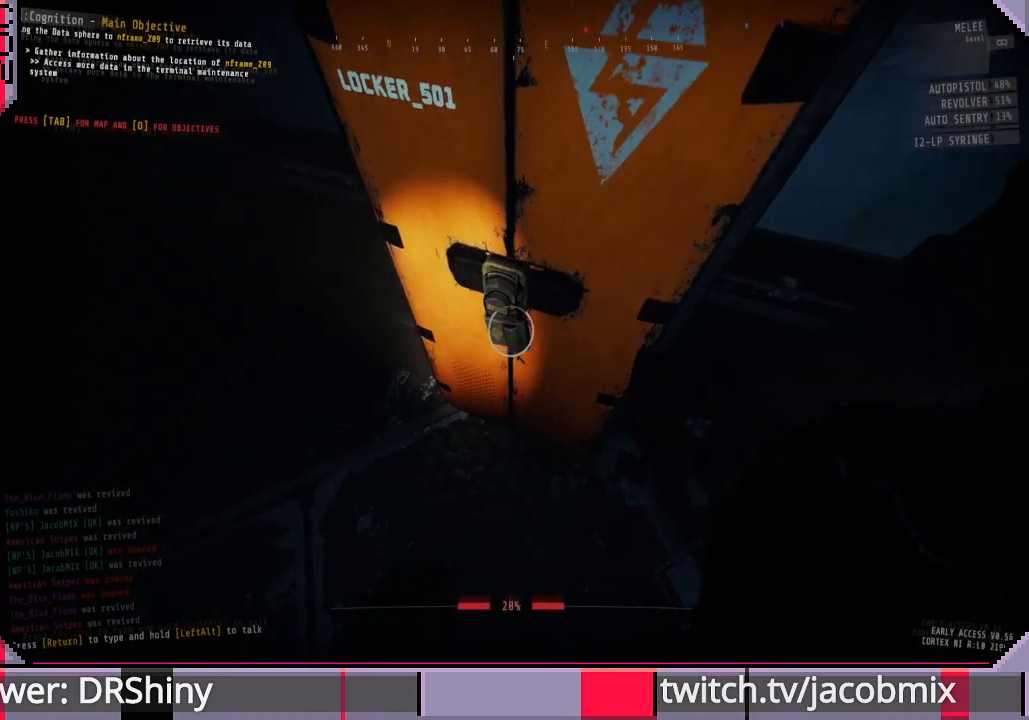
{"keys": [], "mouse": [], "events": [[233, "mouse_left", "up"]]}
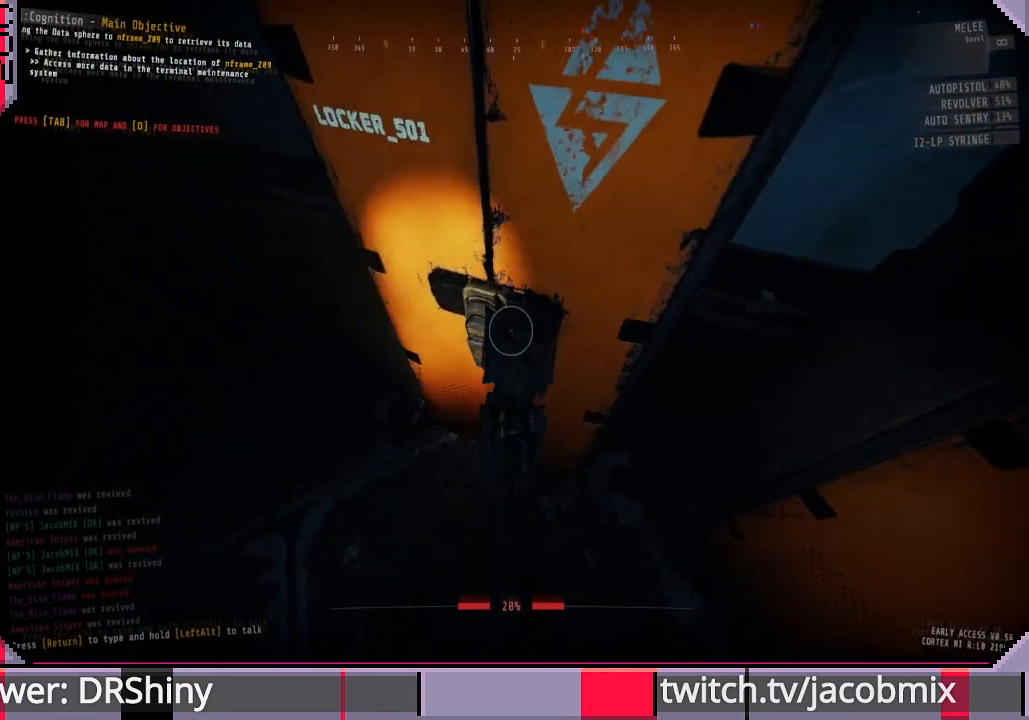
{"keys": [], "mouse": [], "events": [[100, "d", "down"], [233, "d", "up"]]}
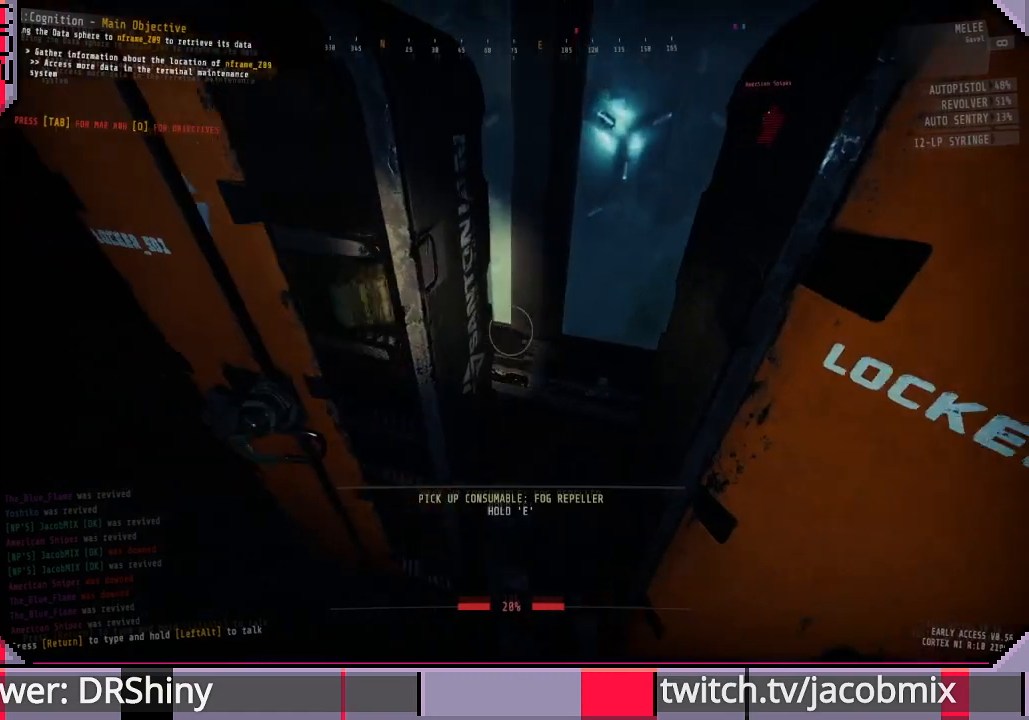
{"keys": ["w"], "mouse": [], "events": [[200, "a", "down"], [266, "a", "up"], [433, "w", "down"]]}
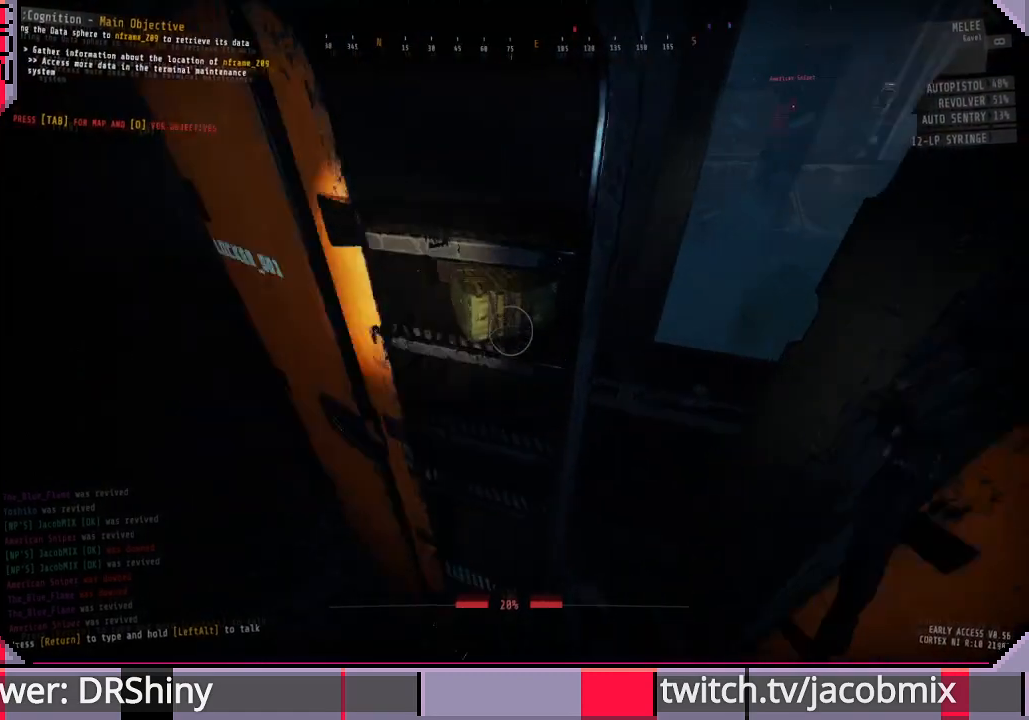
{"keys": ["d"], "mouse": [], "events": [[33, "w", "up"], [300, "s", "down"], [433, "d", "down"], [466, "s", "up"]]}
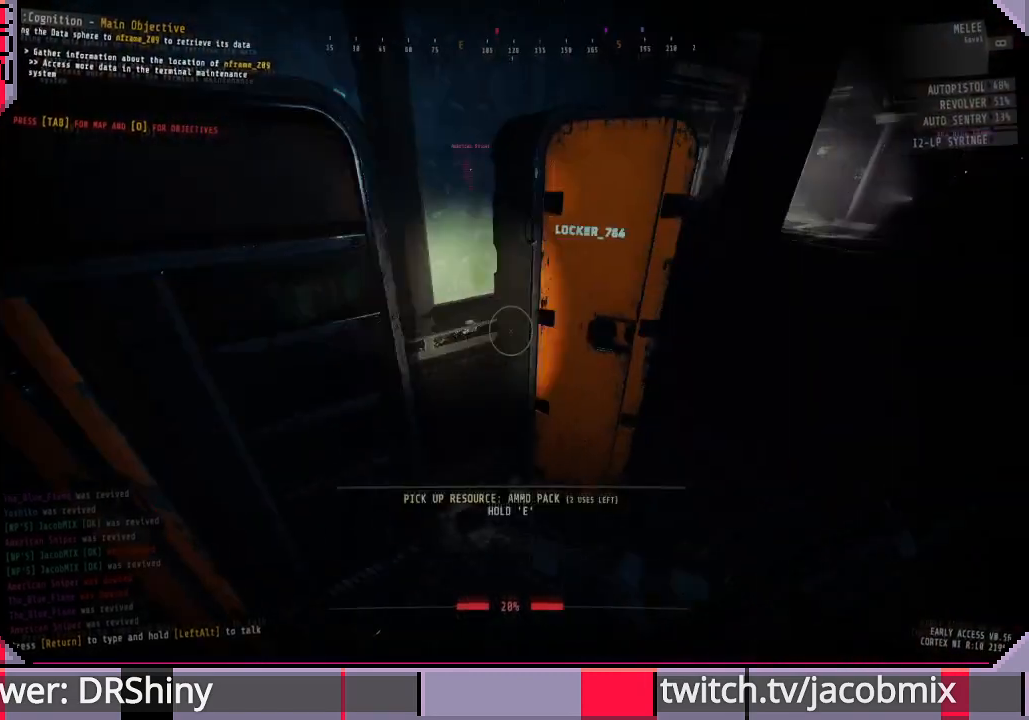
{"keys": ["s"], "mouse": [], "events": [[66, "d", "up"], [233, "mouse_wheel", "down"], [366, "mouse_wheel", "up"], [466, "s", "down"]]}
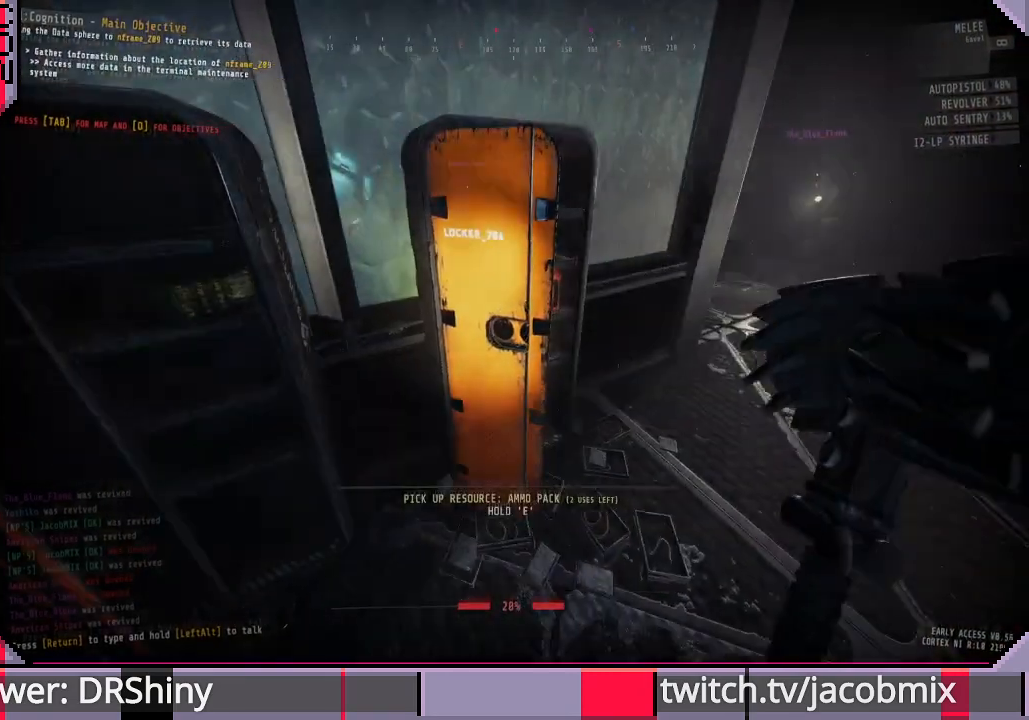
{"keys": [], "mouse": [], "events": [[133, "s", "up"], [333, "a", "down"], [500, "a", "up"]]}
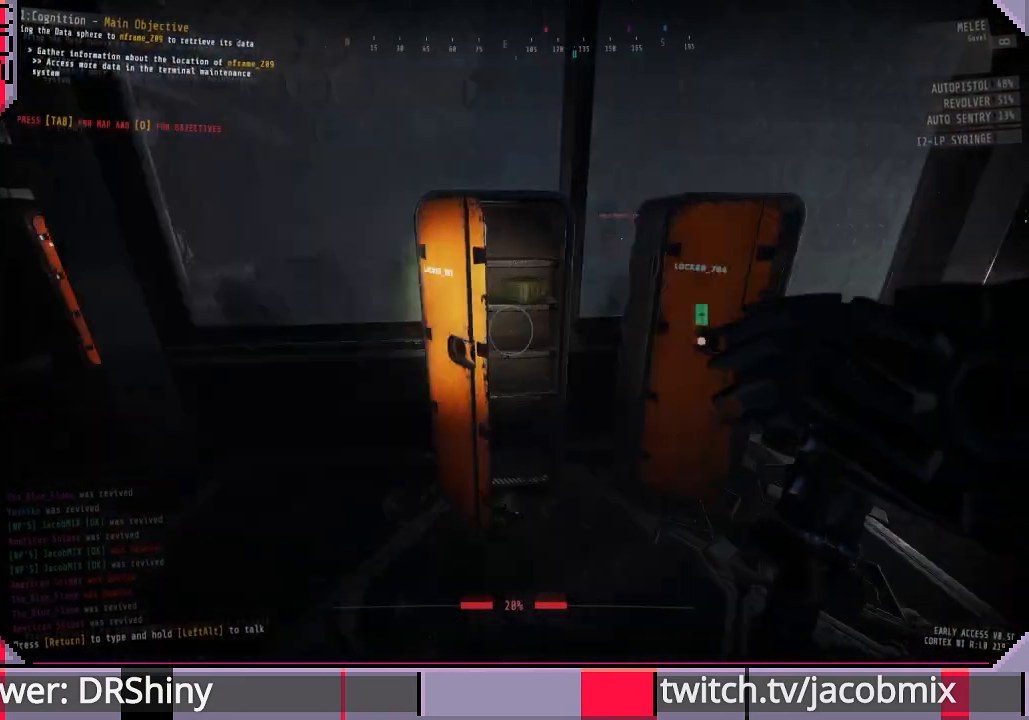
{"keys": ["a", "w"], "mouse": [], "events": [[433, "a", "down"], [500, "w", "down"]]}
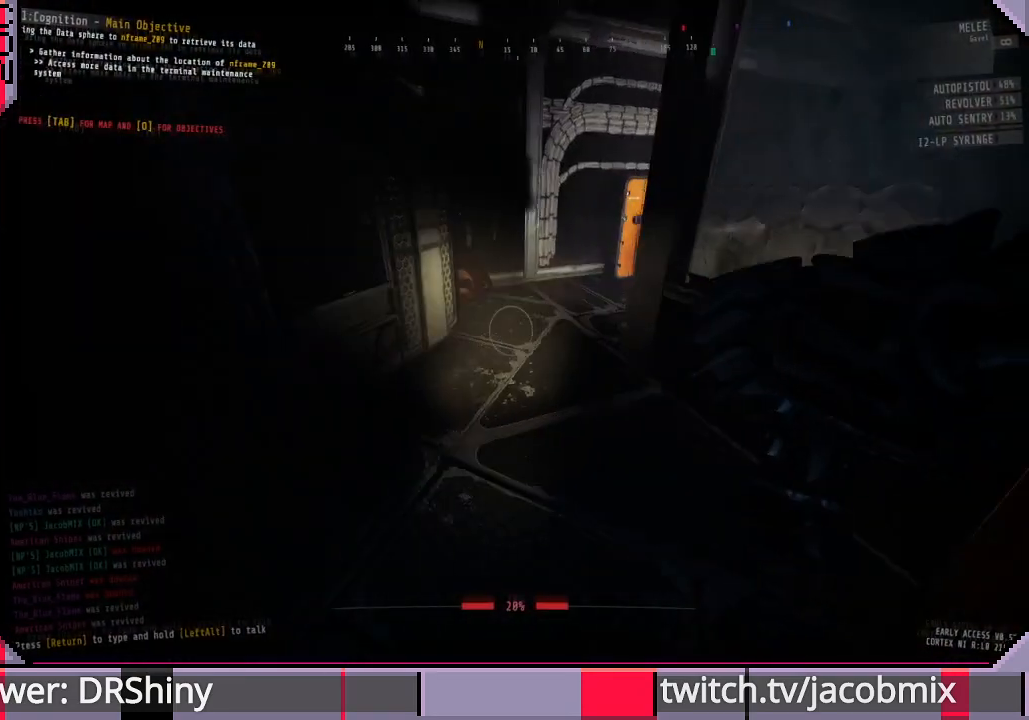
{"keys": ["shift", "w"], "mouse": [], "events": [[166, "a", "up"], [433, "shift", "down"]]}
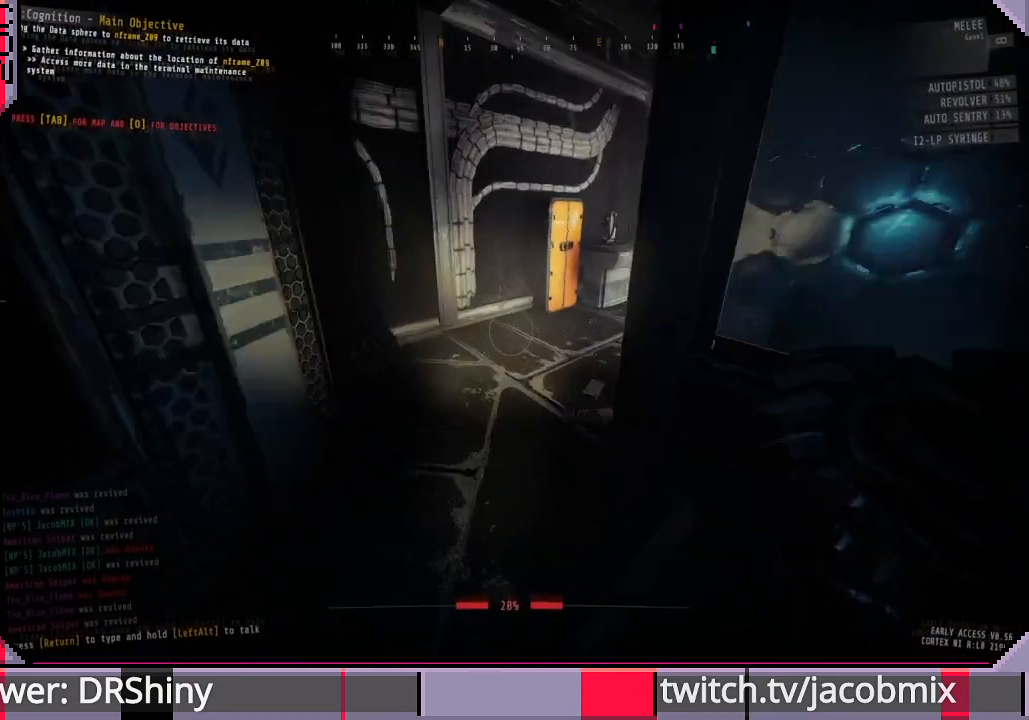
{"keys": ["shift", "w"], "mouse": [], "events": []}
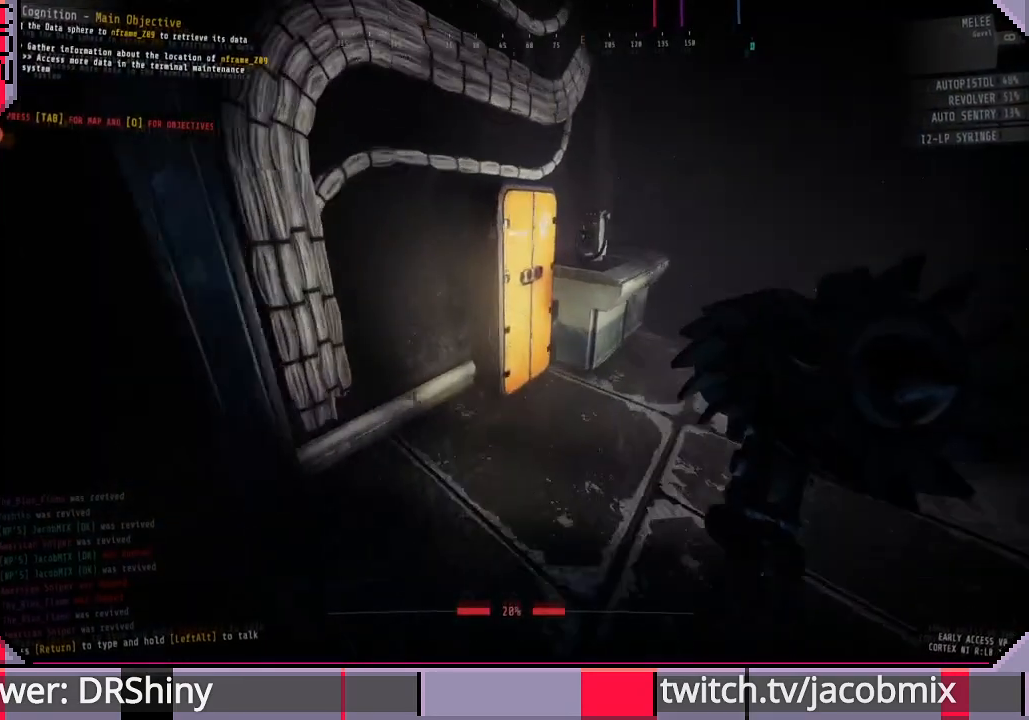
{"keys": ["e"], "mouse": [], "events": [[166, "shift", "up"], [333, "w", "up"], [400, "e", "down"]]}
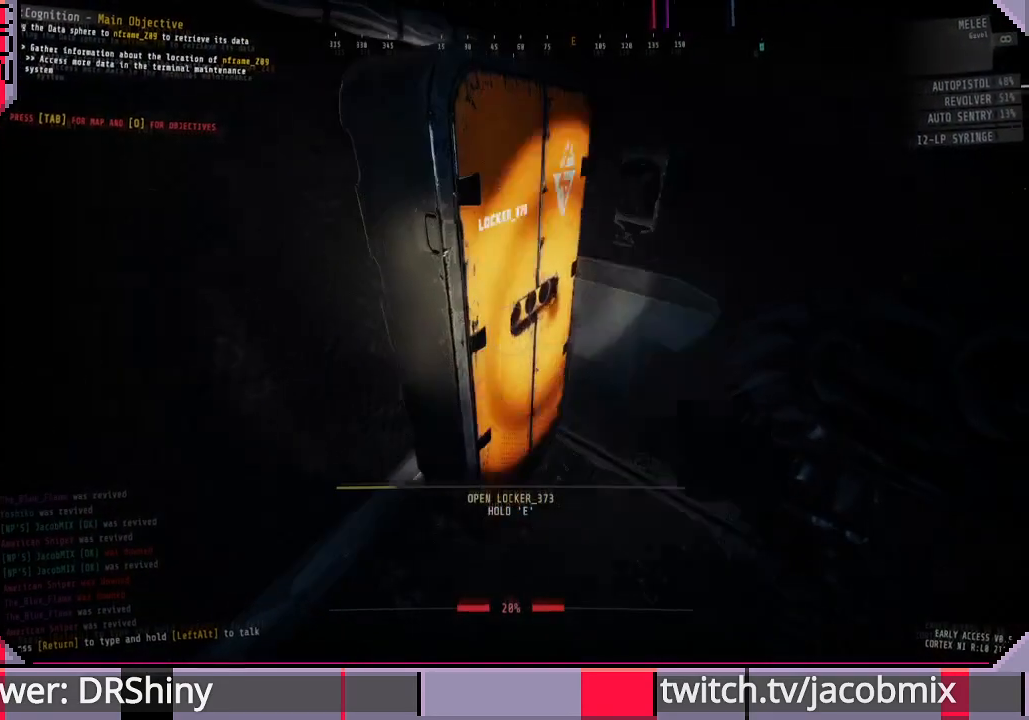
{"keys": ["e"], "mouse": [], "events": []}
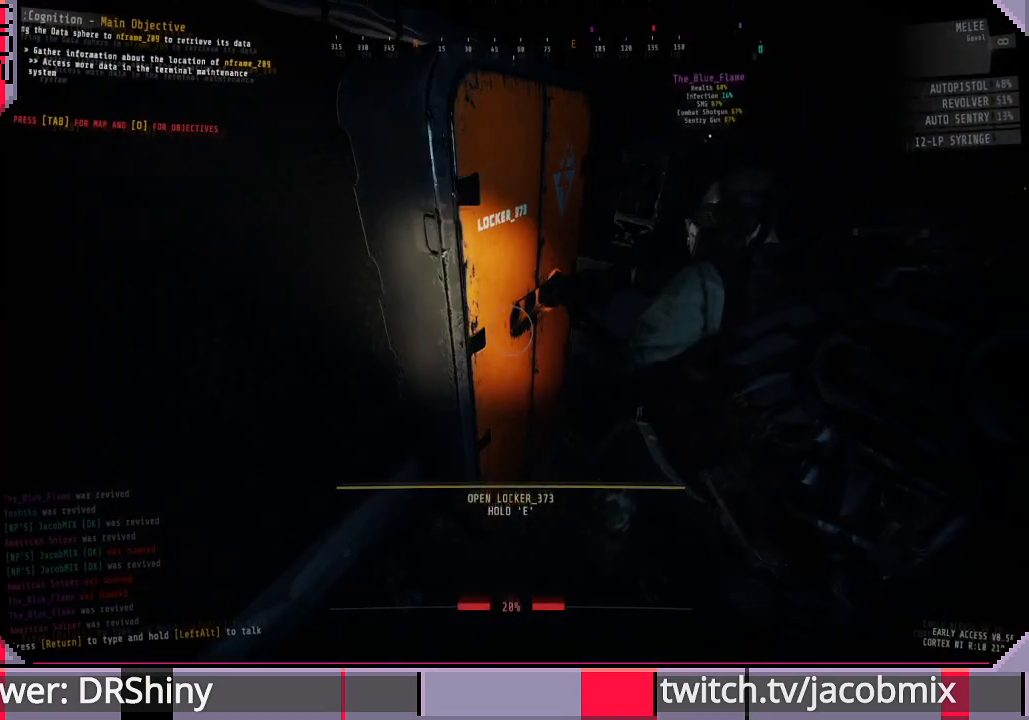
{"keys": ["d"], "mouse": [], "events": [[200, "e", "up"], [400, "d", "down"]]}
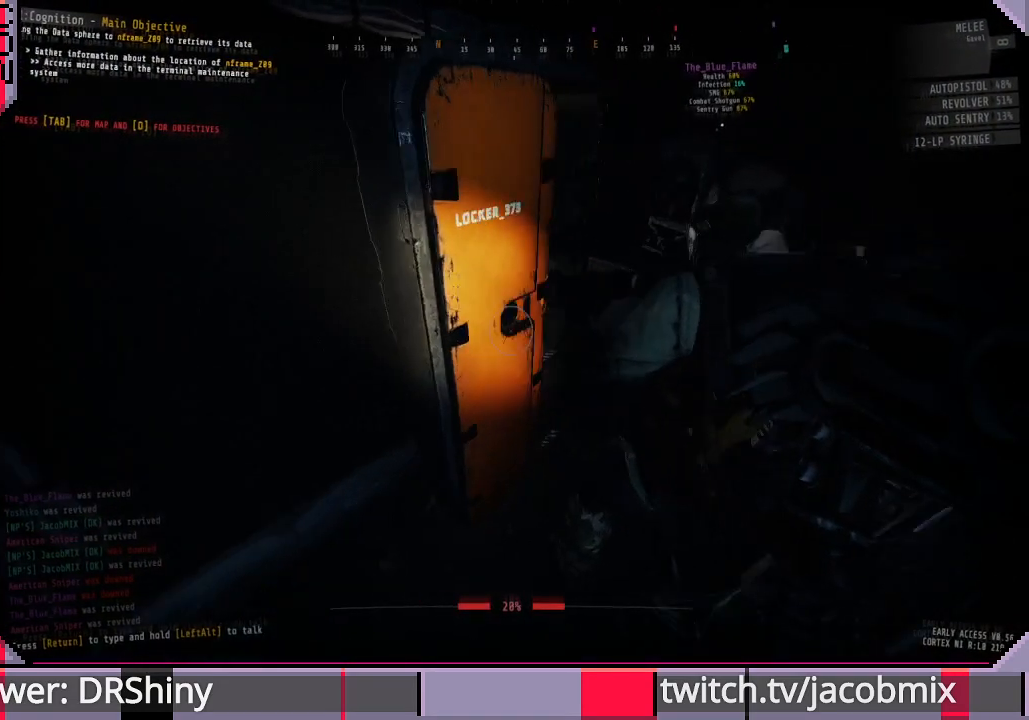
{"keys": ["d"], "mouse": [], "events": [[166, "d", "up"], [500, "d", "down"]]}
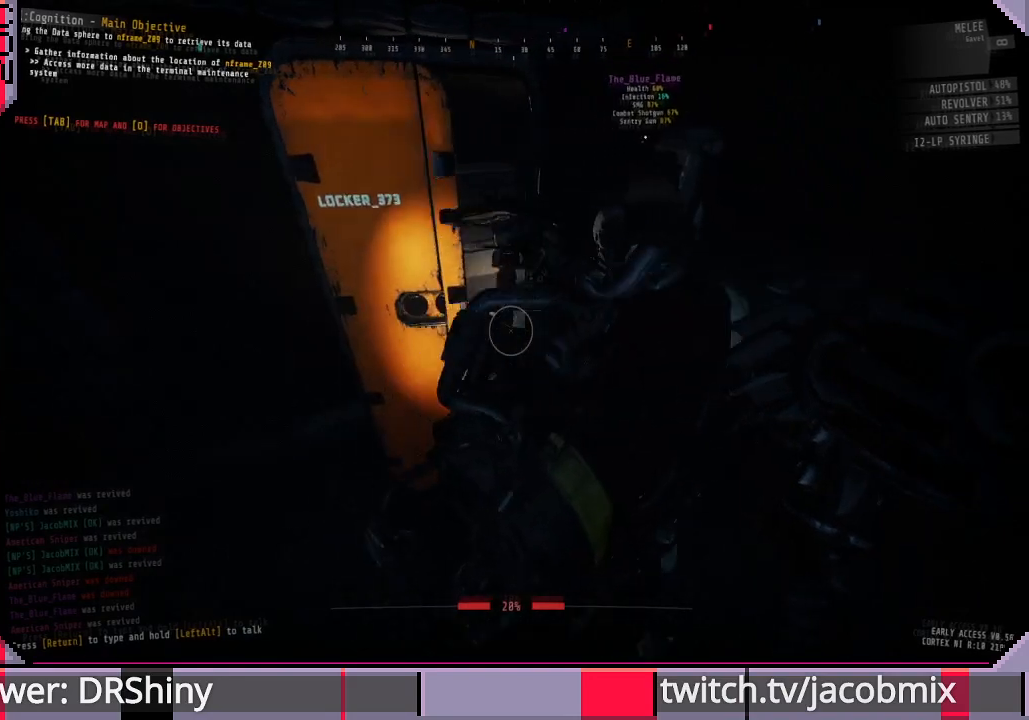
{"keys": [], "mouse": [], "events": [[66, "w", "down"], [200, "d", "up"], [200, "w", "up"]]}
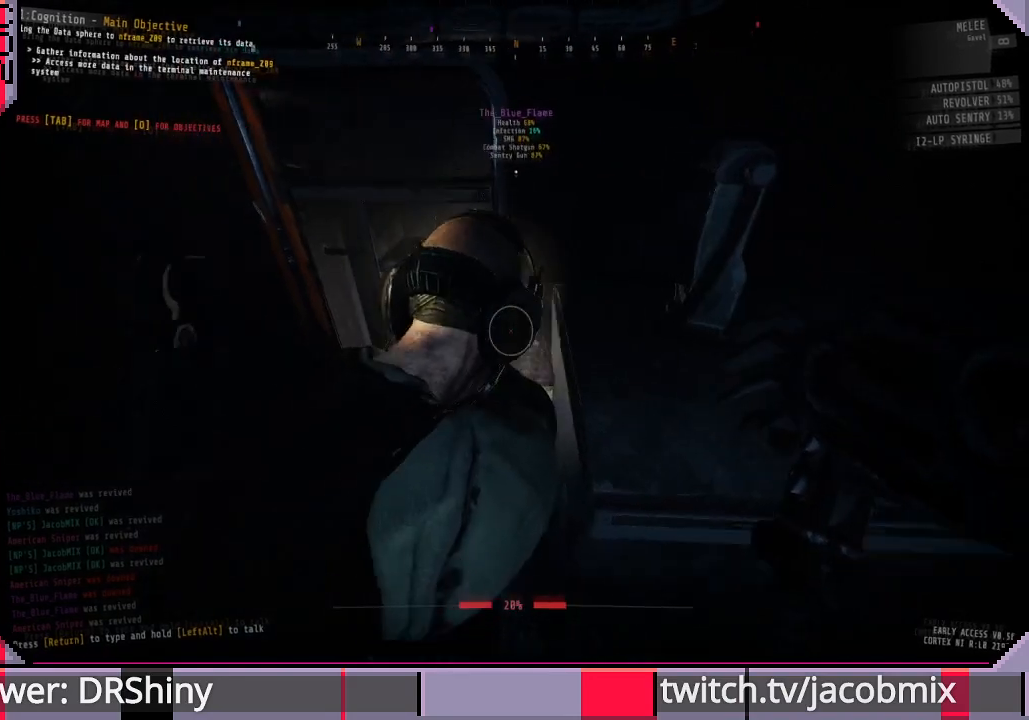
{"keys": [], "mouse": [], "events": [[100, "d", "down"], [266, "d", "up"]]}
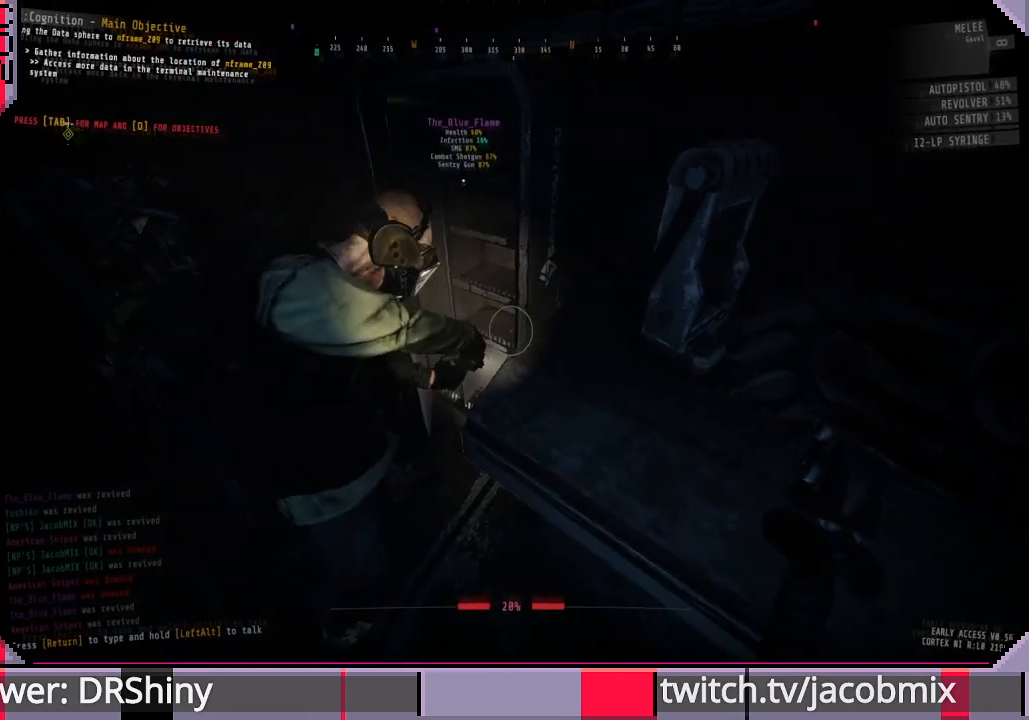
{"keys": [], "mouse": [], "events": [[166, "d", "down"], [166, "w", "down"], [200, "space", "down"], [333, "space", "up"], [433, "w", "up"], [500, "d", "up"]]}
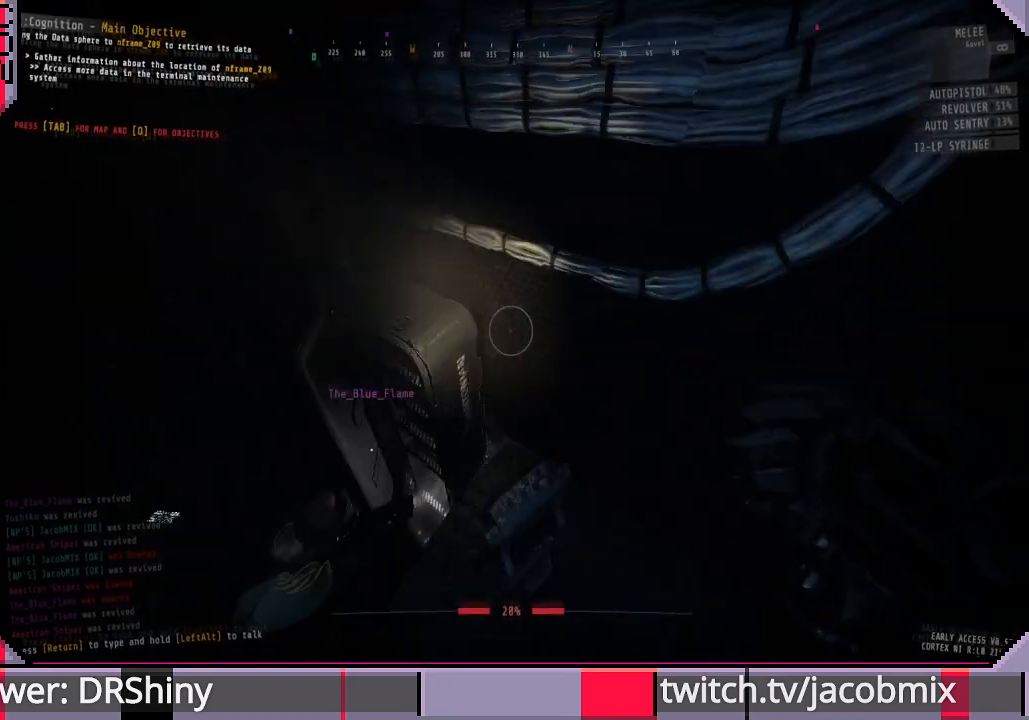
{"keys": [], "mouse": [], "events": [[166, "w", "down"], [266, "w", "up"], [366, "a", "down"], [466, "a", "up"]]}
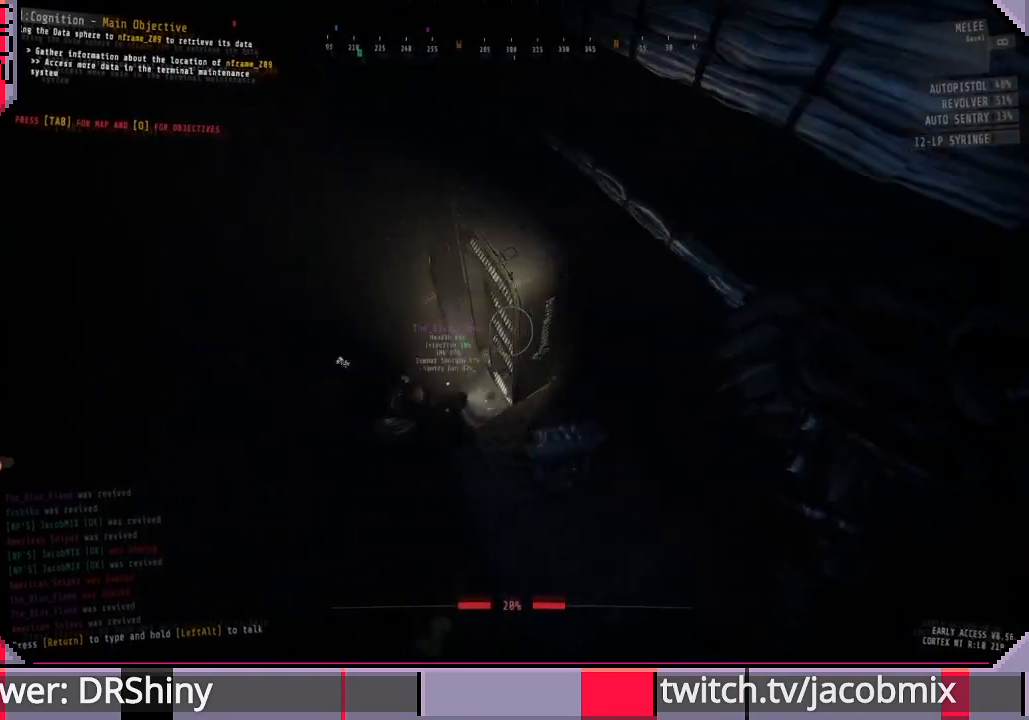
{"keys": ["w"], "mouse": [], "events": [[400, "w", "down"]]}
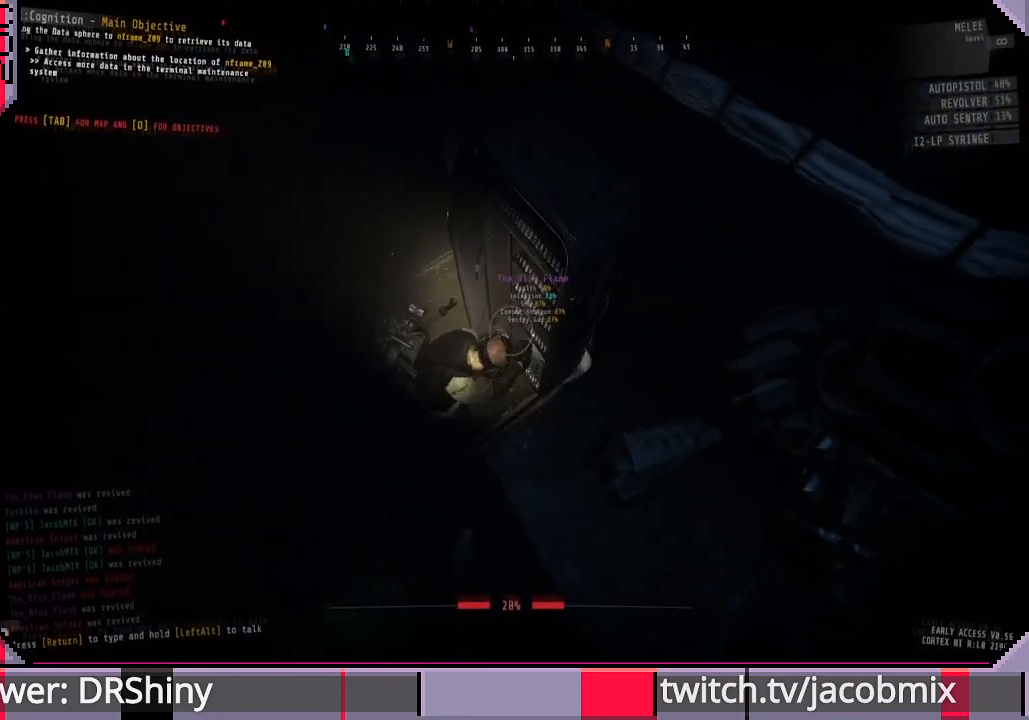
{"keys": [], "mouse": [], "events": [[33, "w", "up"]]}
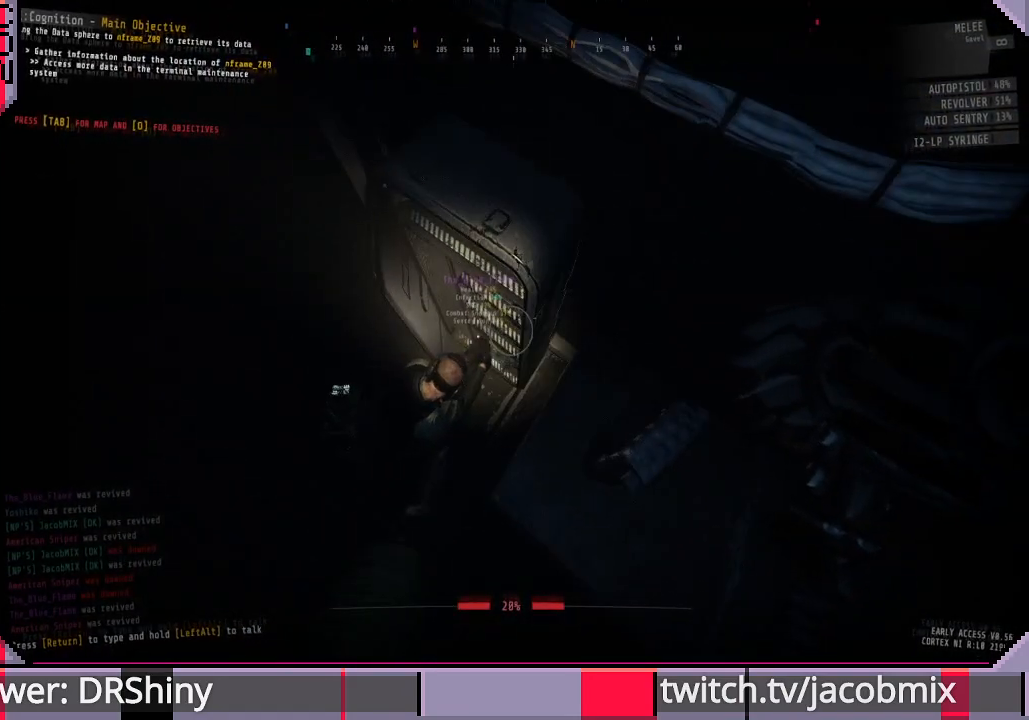
{"keys": [], "mouse": [], "events": [[66, "w", "down"], [200, "w", "up"]]}
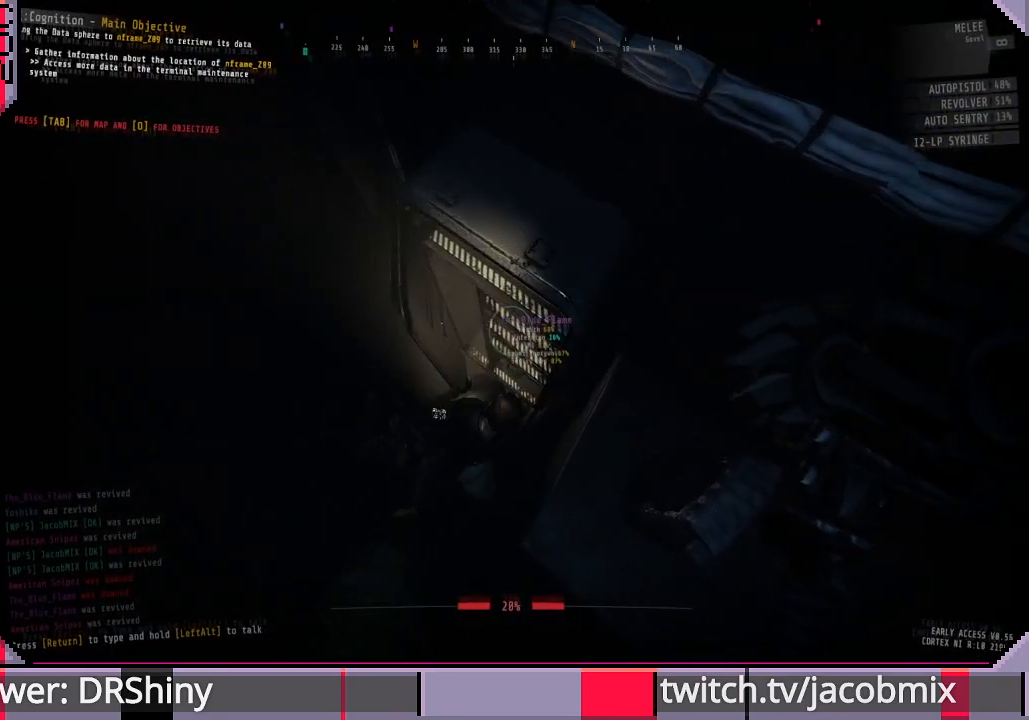
{"keys": [], "mouse": [], "events": []}
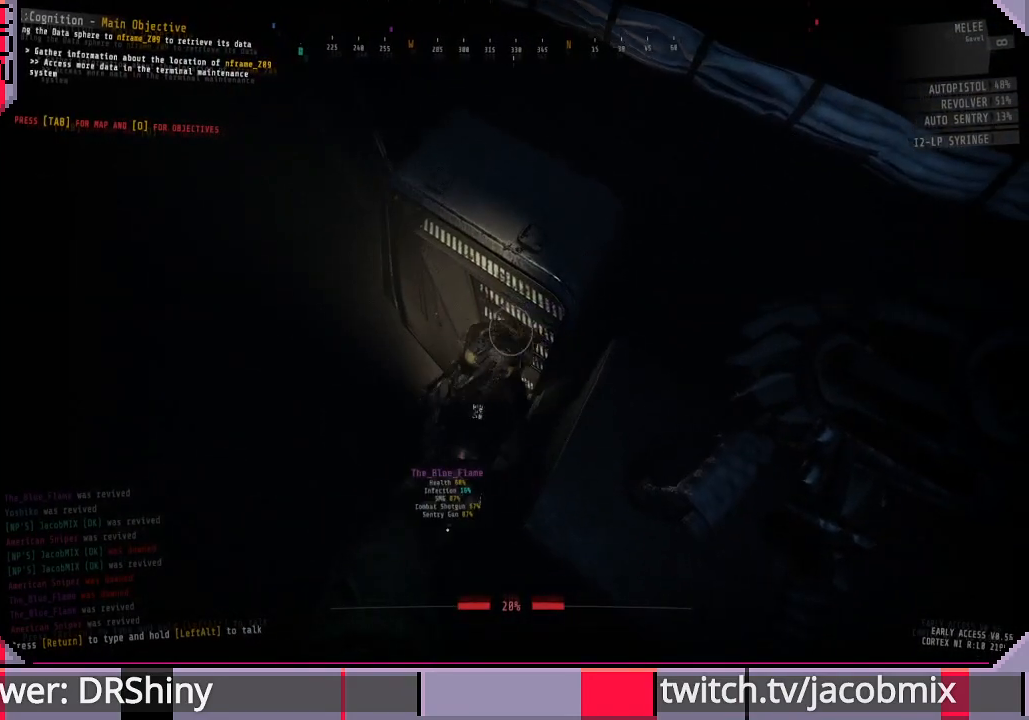
{"keys": [], "mouse": [], "events": [[366, "a", "down"], [500, "a", "up"]]}
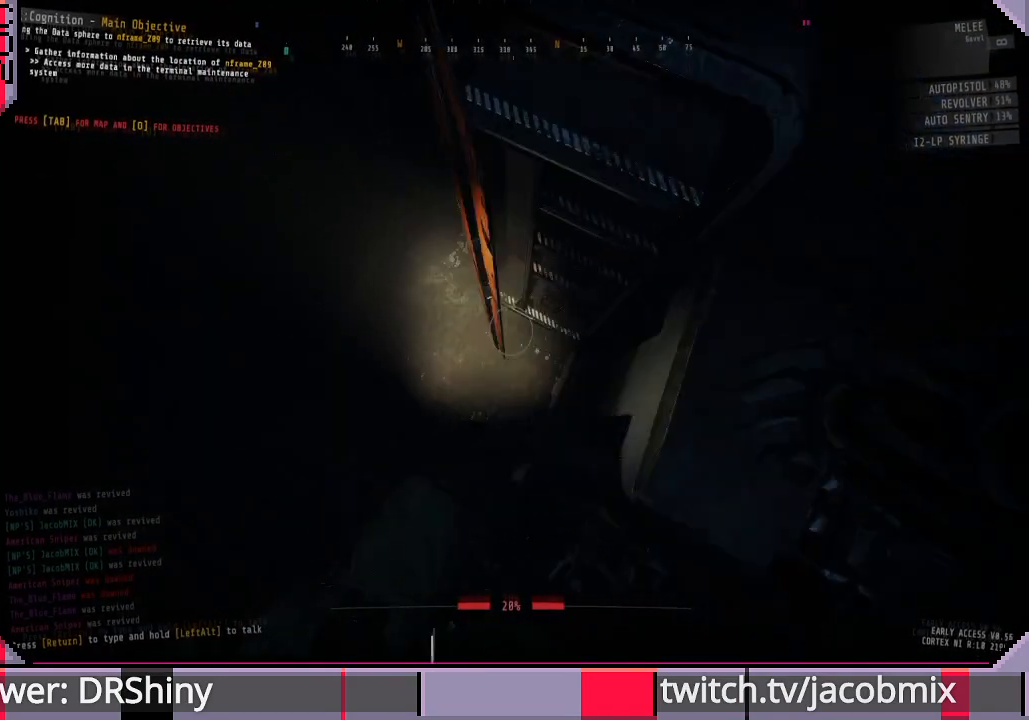
{"keys": ["w"], "mouse": [], "events": [[133, "d", "down"], [366, "w", "down"], [500, "d", "up"]]}
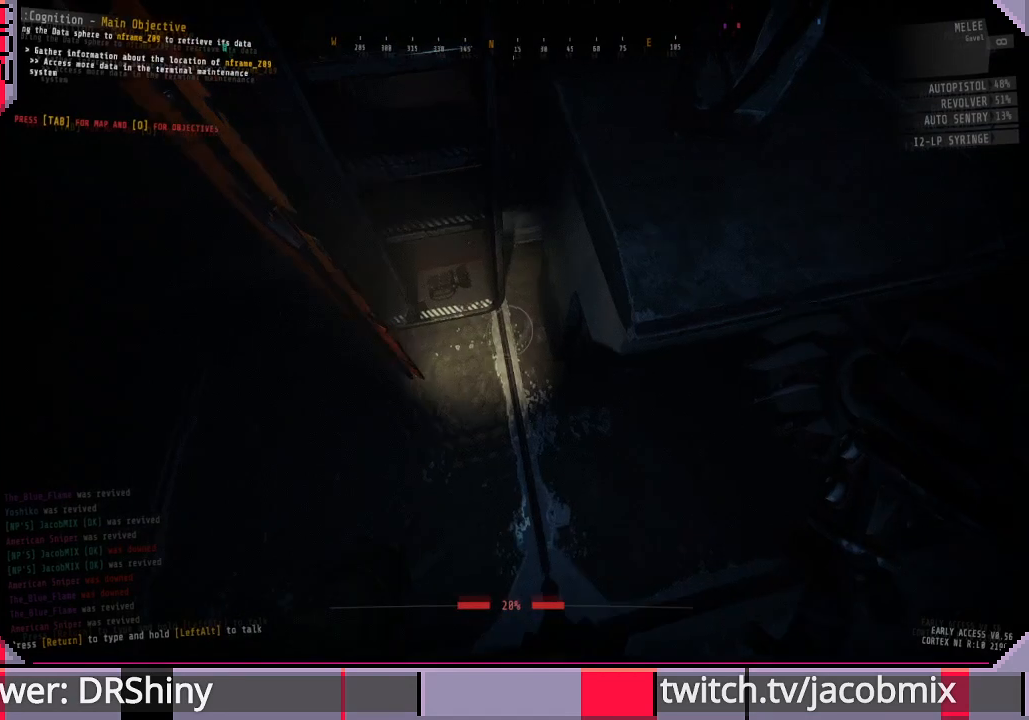
{"keys": ["w"], "mouse": [], "events": [[66, "w", "up"], [133, "ctrl", "down"], [266, "ctrl", "up"], [333, "w", "down"]]}
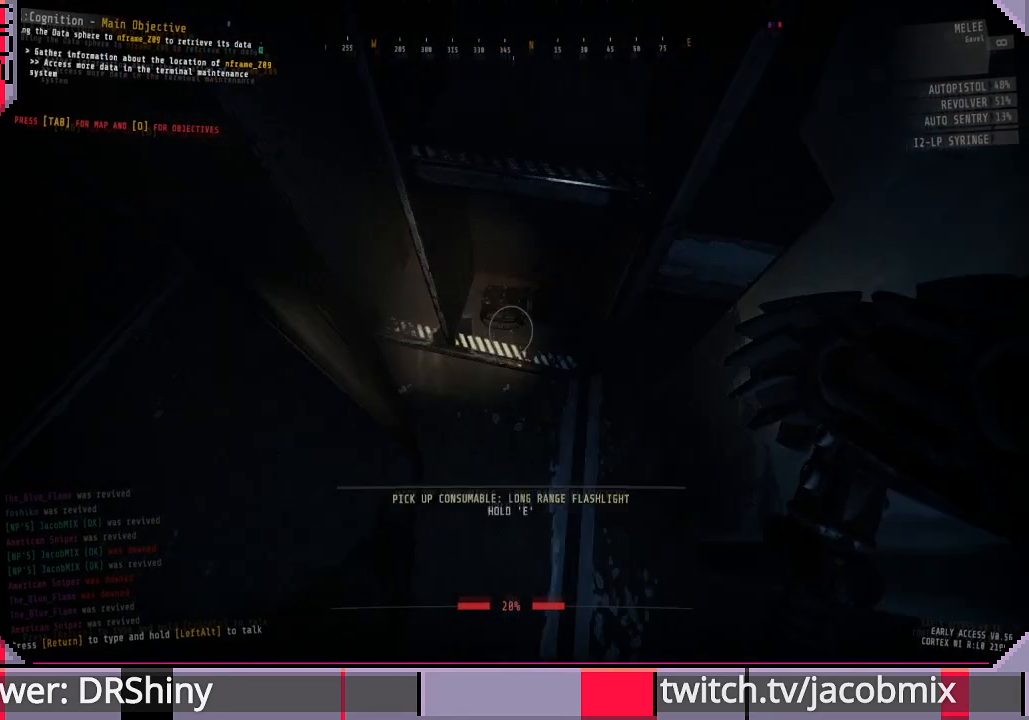
{"keys": [], "mouse": [], "events": [[33, "w", "up"]]}